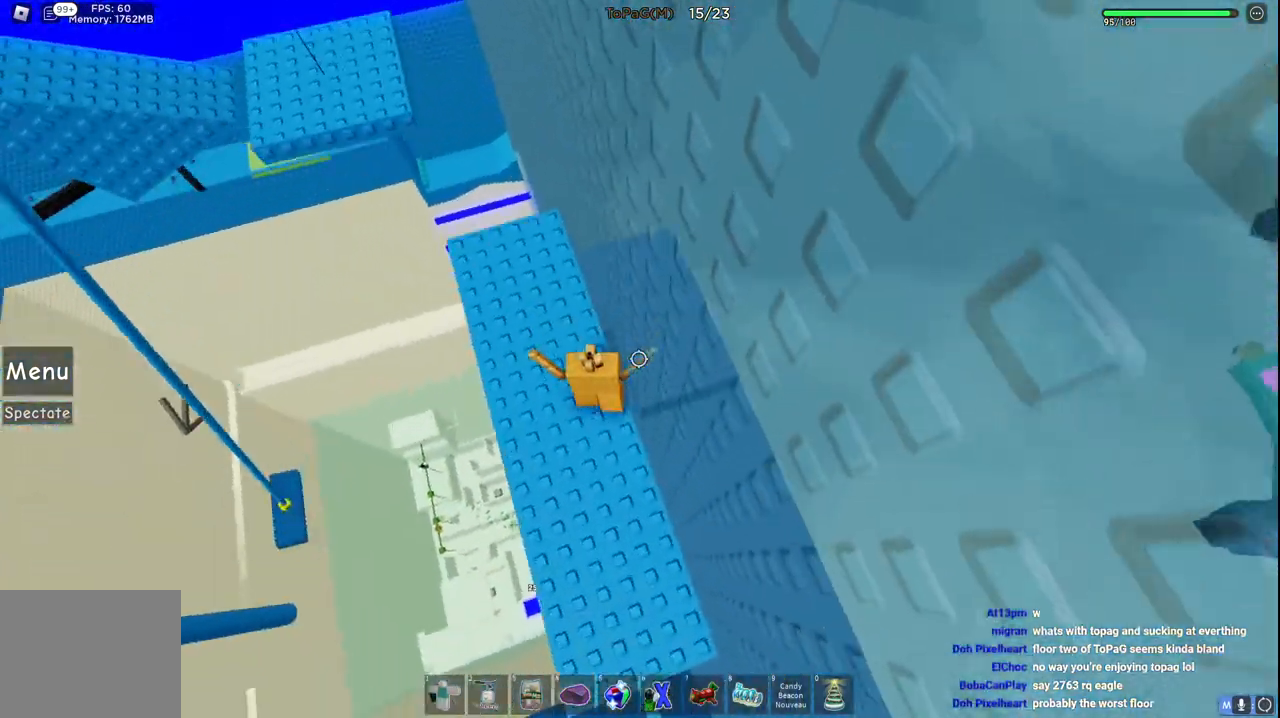
Gameplay with keyboard; each line is a JSON object with the keys held at the frame after it. "events" lists presses ("down") and releases ("up") of "a", "ctrl", "d", "e", "q", "s", "shift", "space" and "w" between this image and that frame as [ms after this image, input, new state], when the widget could be followed in between. No other keys are recorded. Mouse input is not recorded.
{"keys": ["w"], "events": [[16, "a", "down"], [100, "a", "up"], [150, "w", "up"], [333, "w", "down"]]}
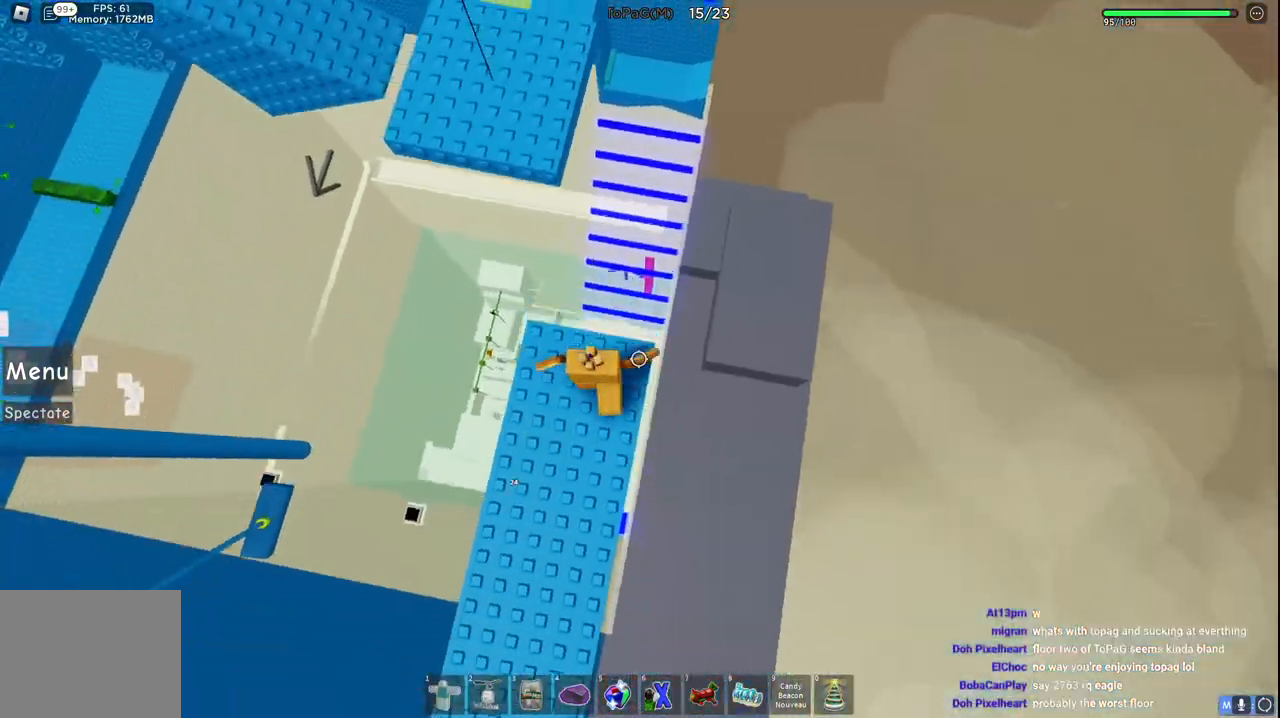
{"keys": [], "events": [[133, "space", "down"], [300, "space", "up"], [500, "w", "up"]]}
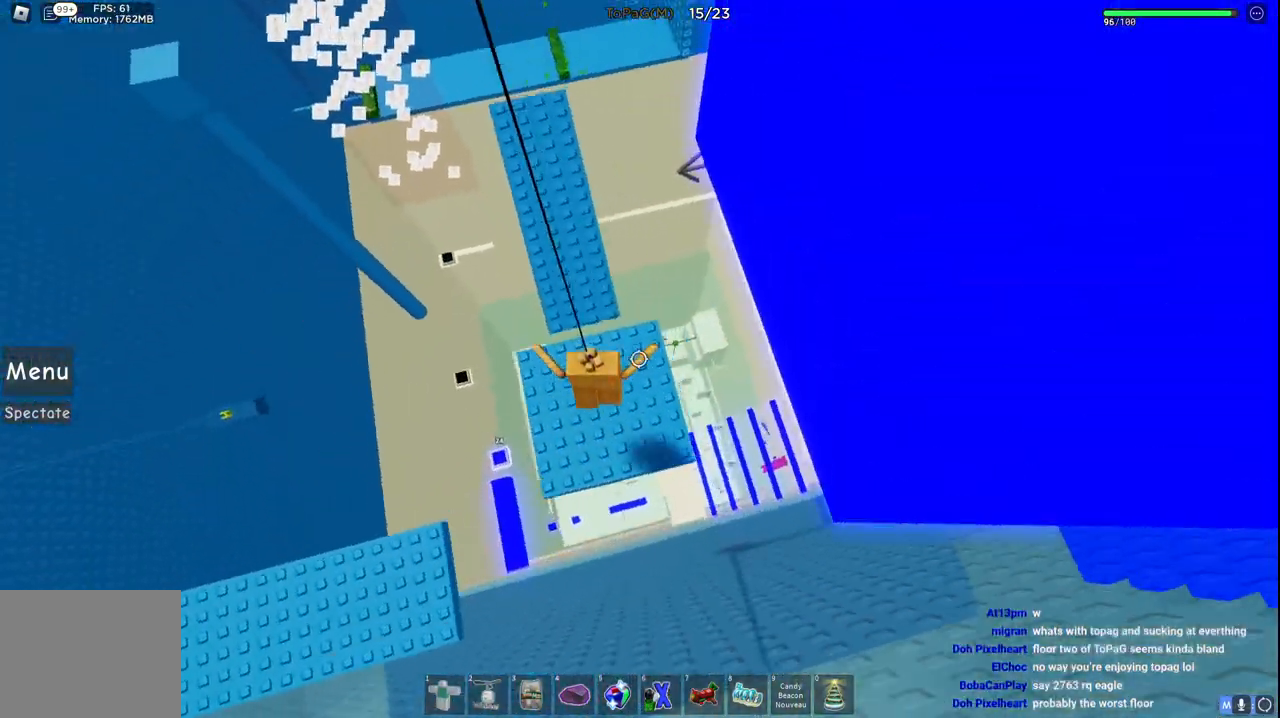
{"keys": [], "events": [[50, "w", "down"], [133, "space", "down"], [316, "space", "up"], [316, "w", "up"]]}
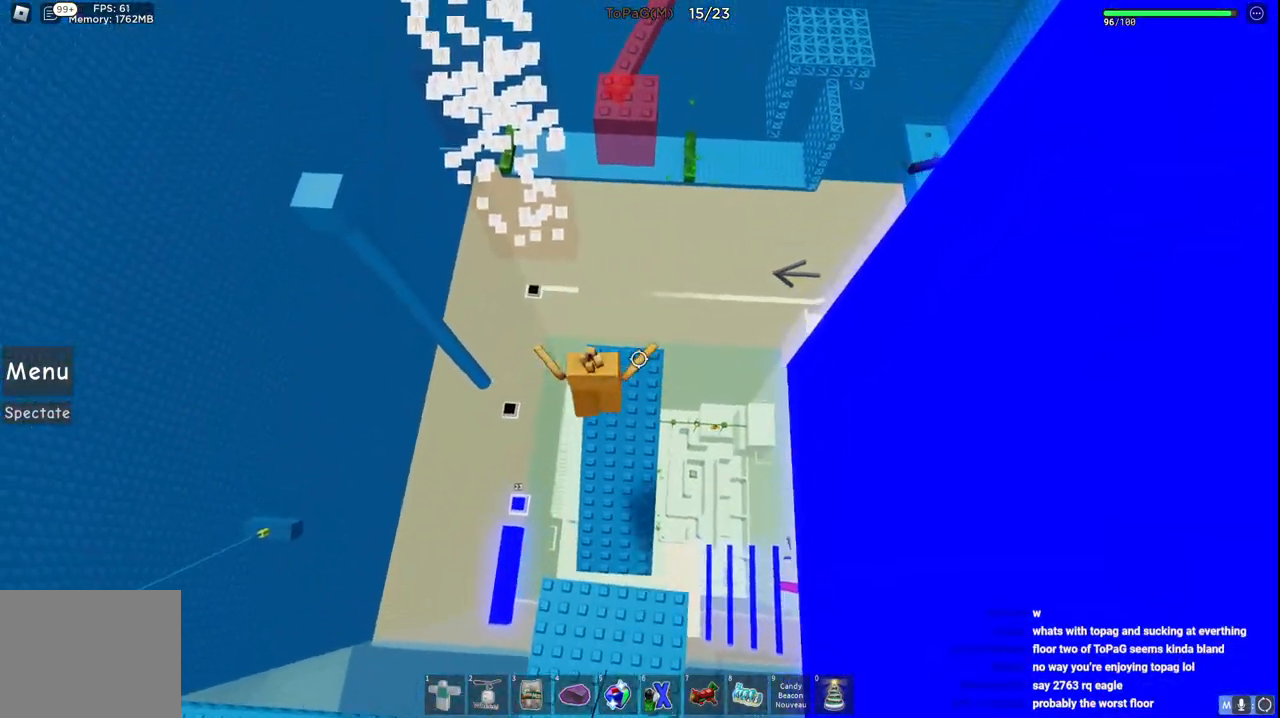
{"keys": ["w"], "events": [[100, "w", "down"], [233, "space", "down"], [400, "space", "up"]]}
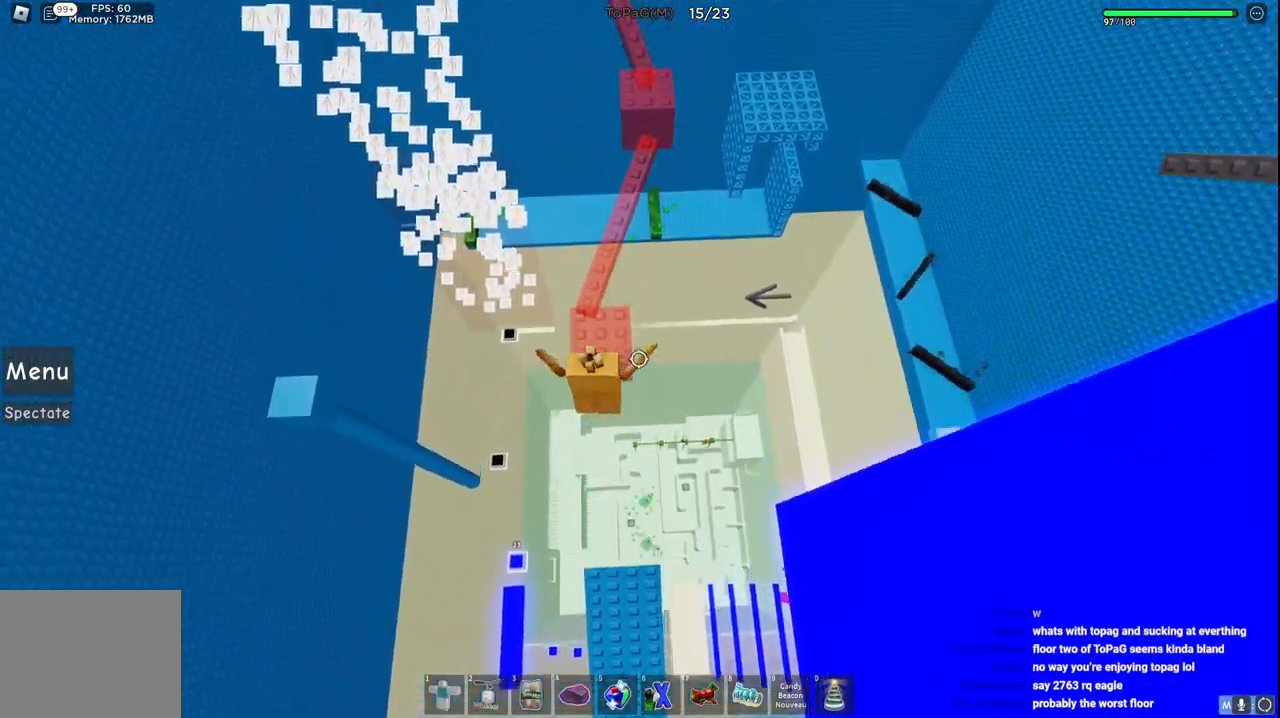
{"keys": ["w"], "events": []}
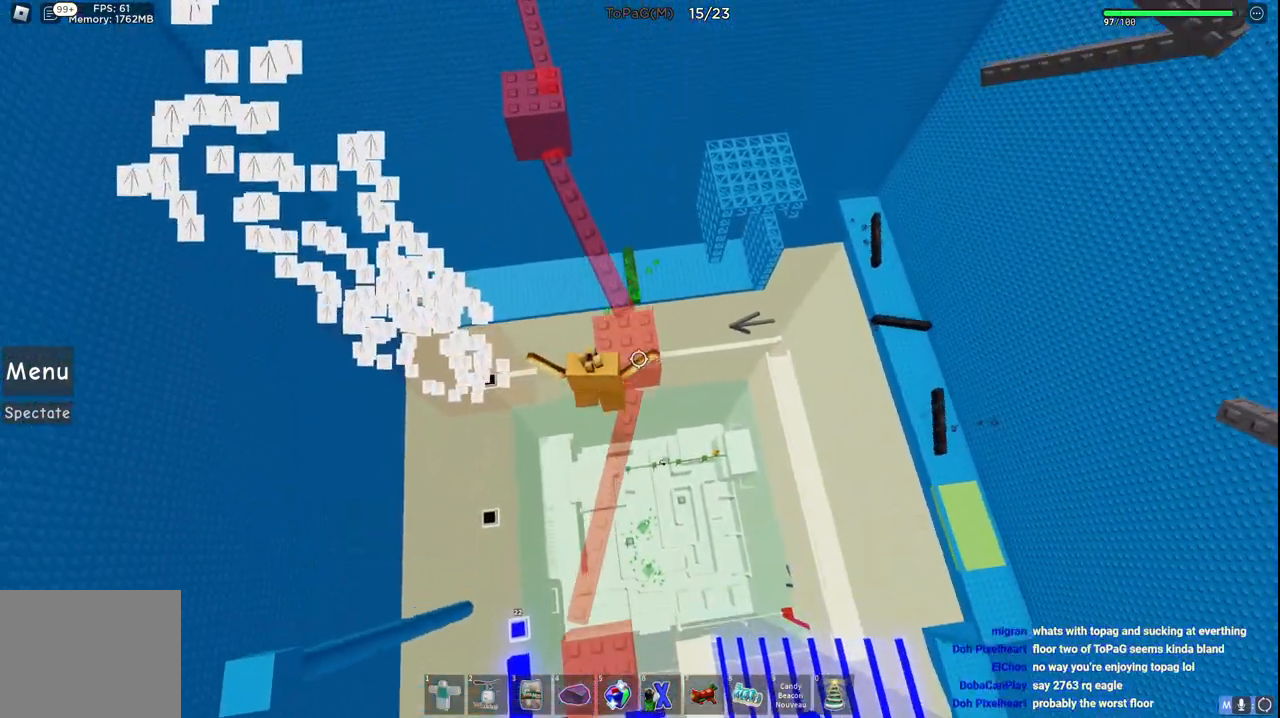
{"keys": ["w"], "events": []}
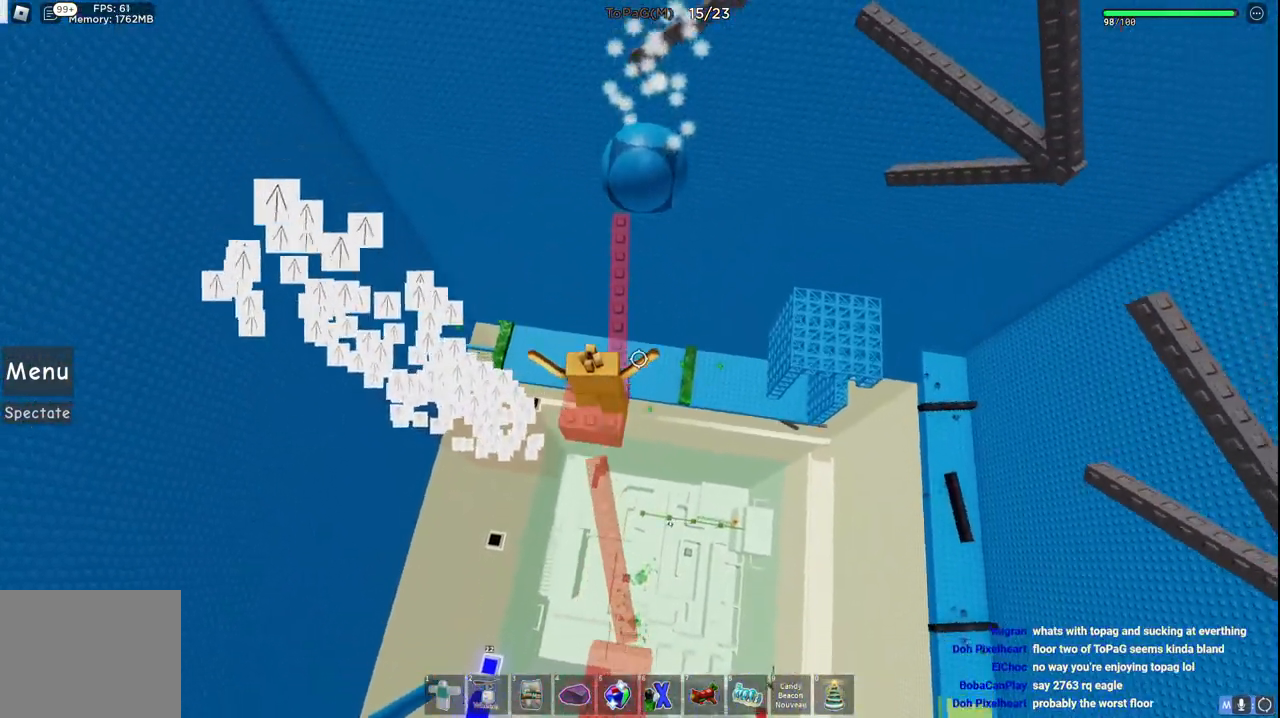
{"keys": ["w"], "events": []}
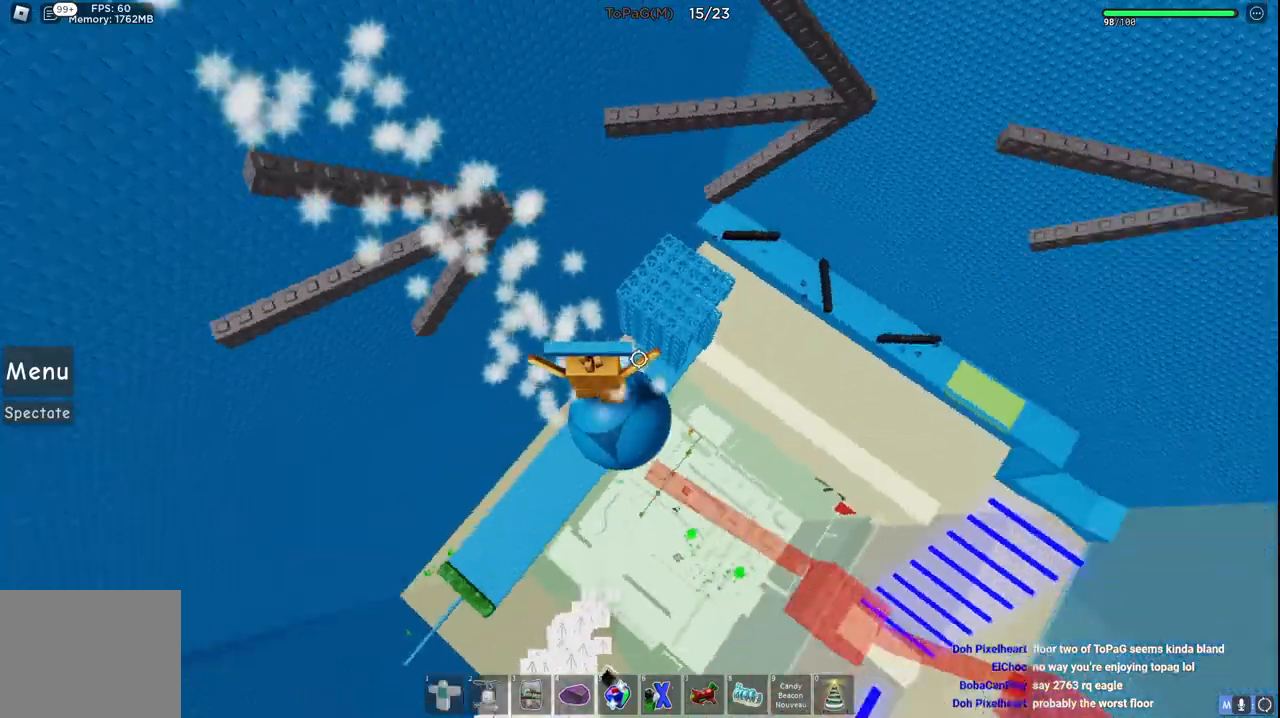
{"keys": ["w"], "events": [[16, "w", "up"], [150, "d", "down"], [283, "w", "down"], [366, "d", "up"]]}
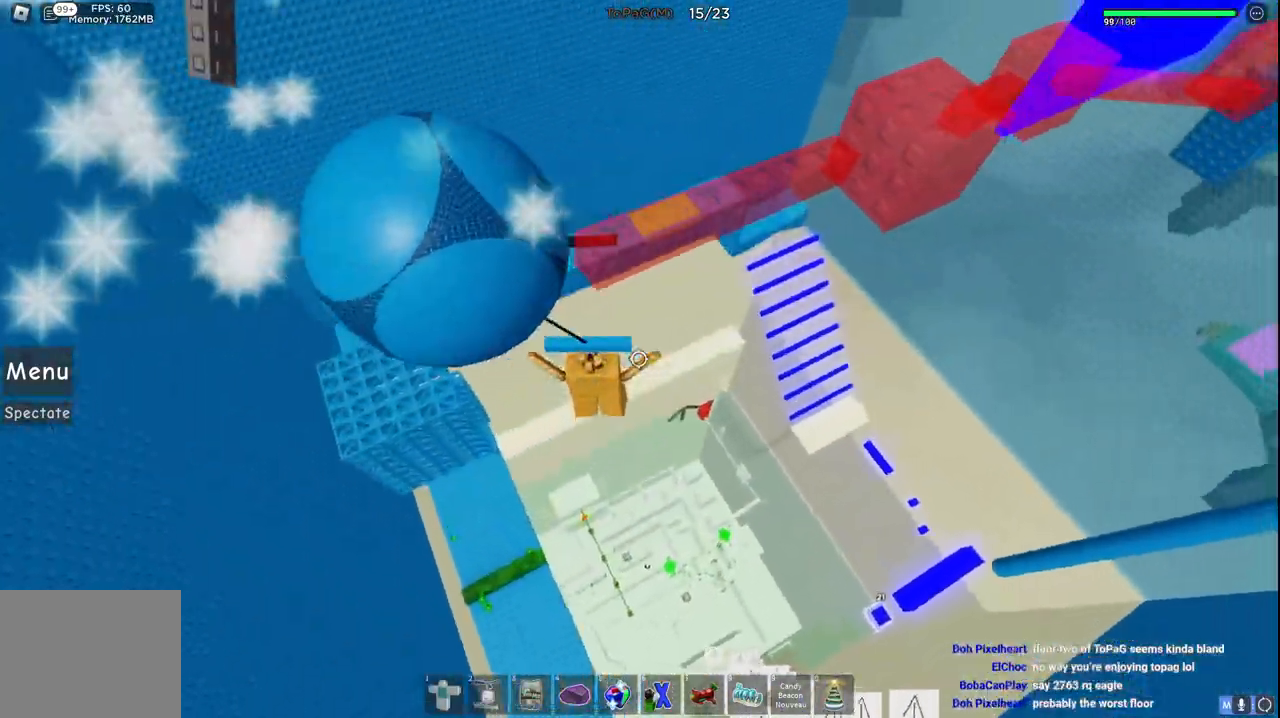
{"keys": ["w"], "events": []}
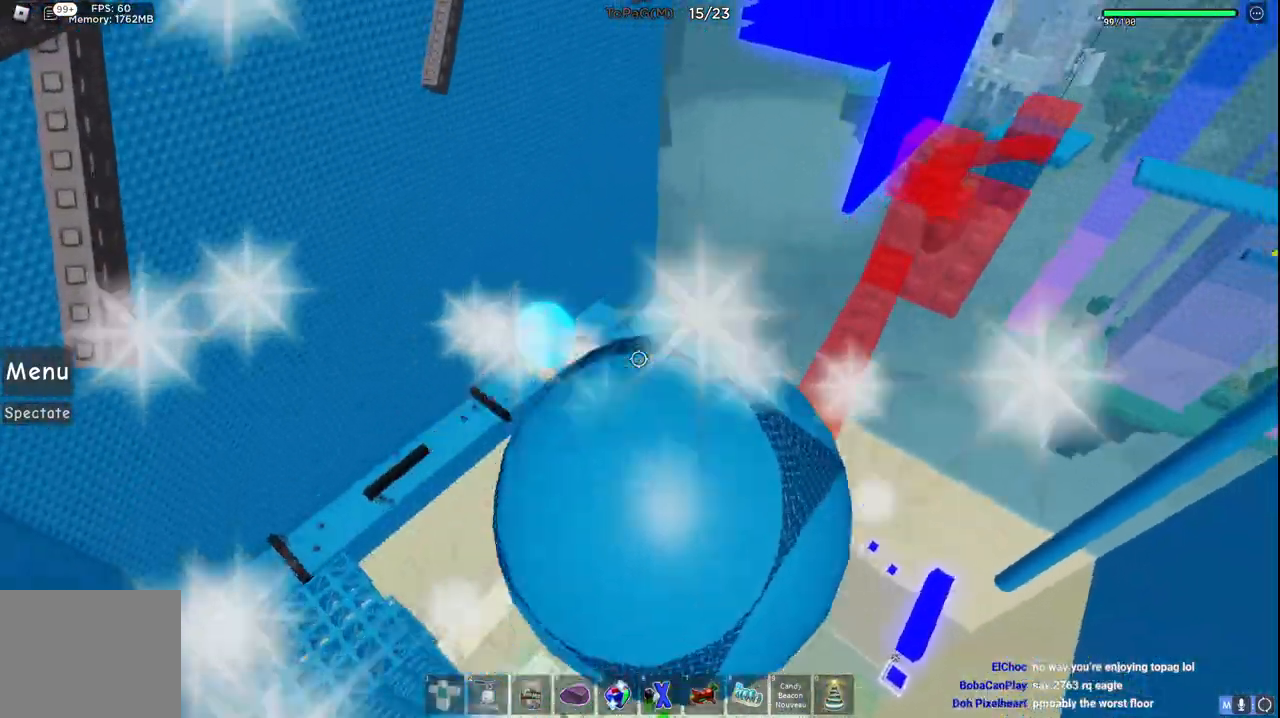
{"keys": ["w"], "events": []}
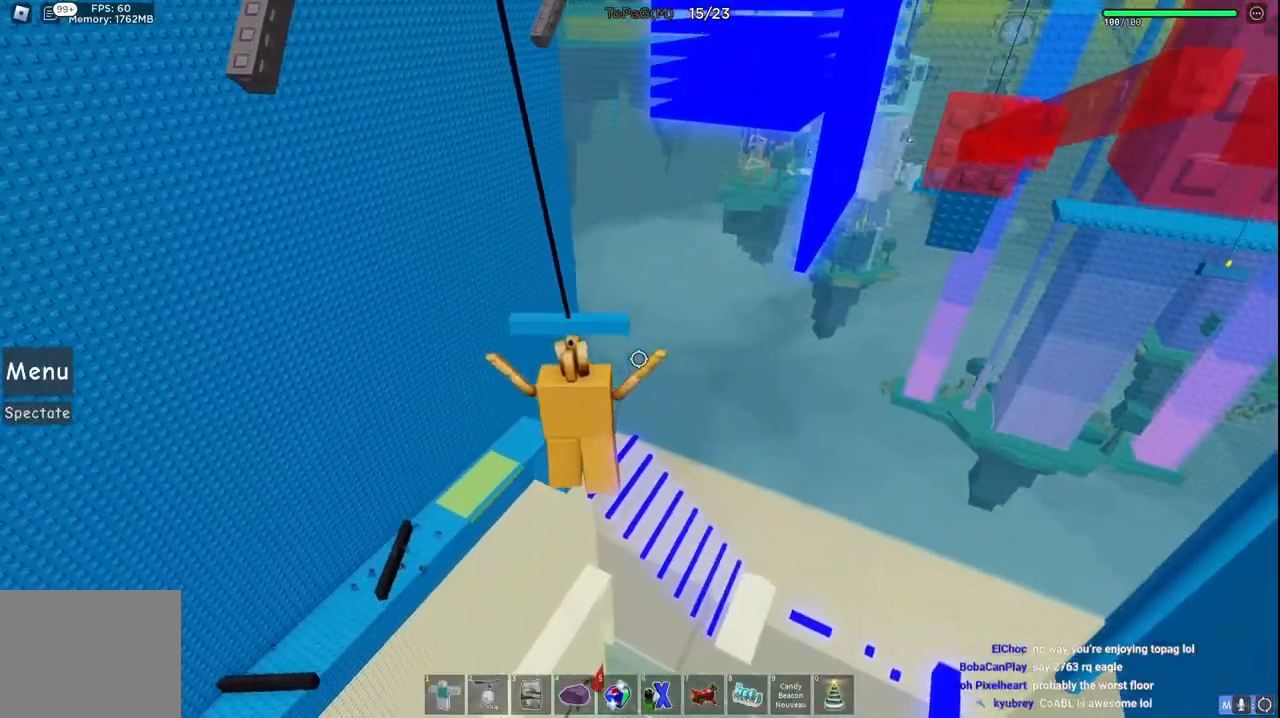
{"keys": ["w"], "events": []}
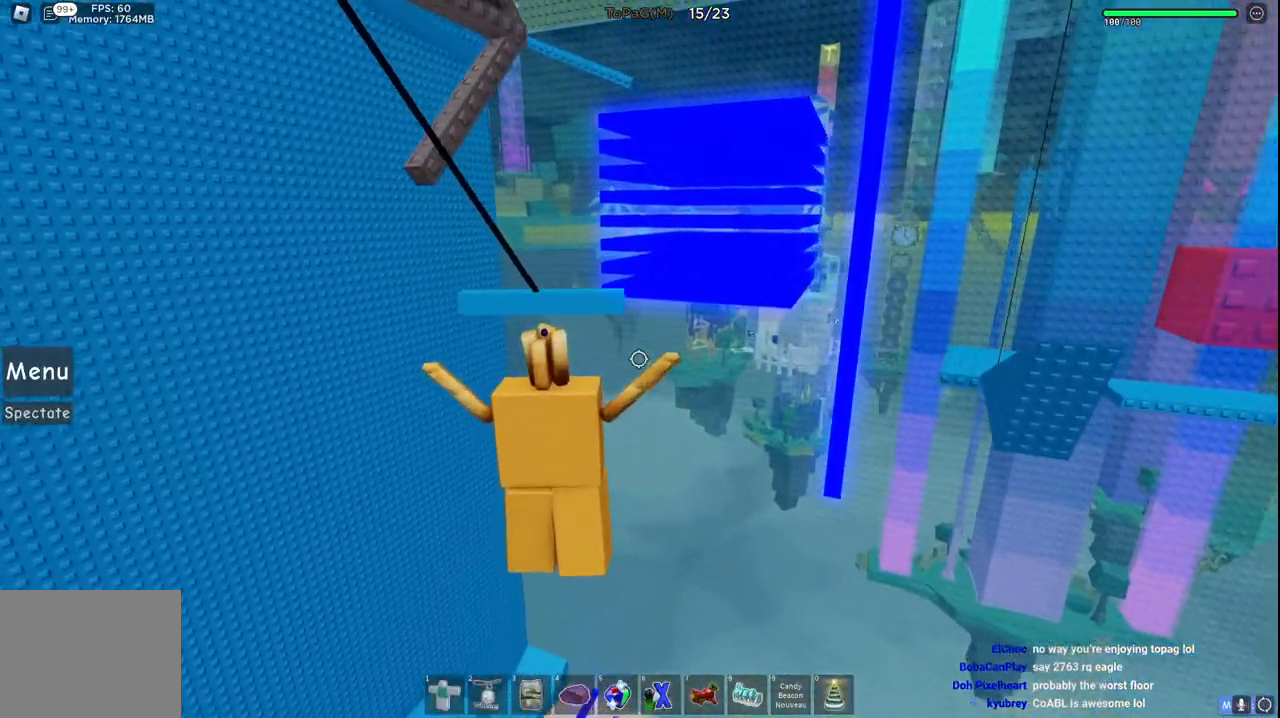
{"keys": ["w"], "events": [[266, "a", "down"], [350, "a", "up"]]}
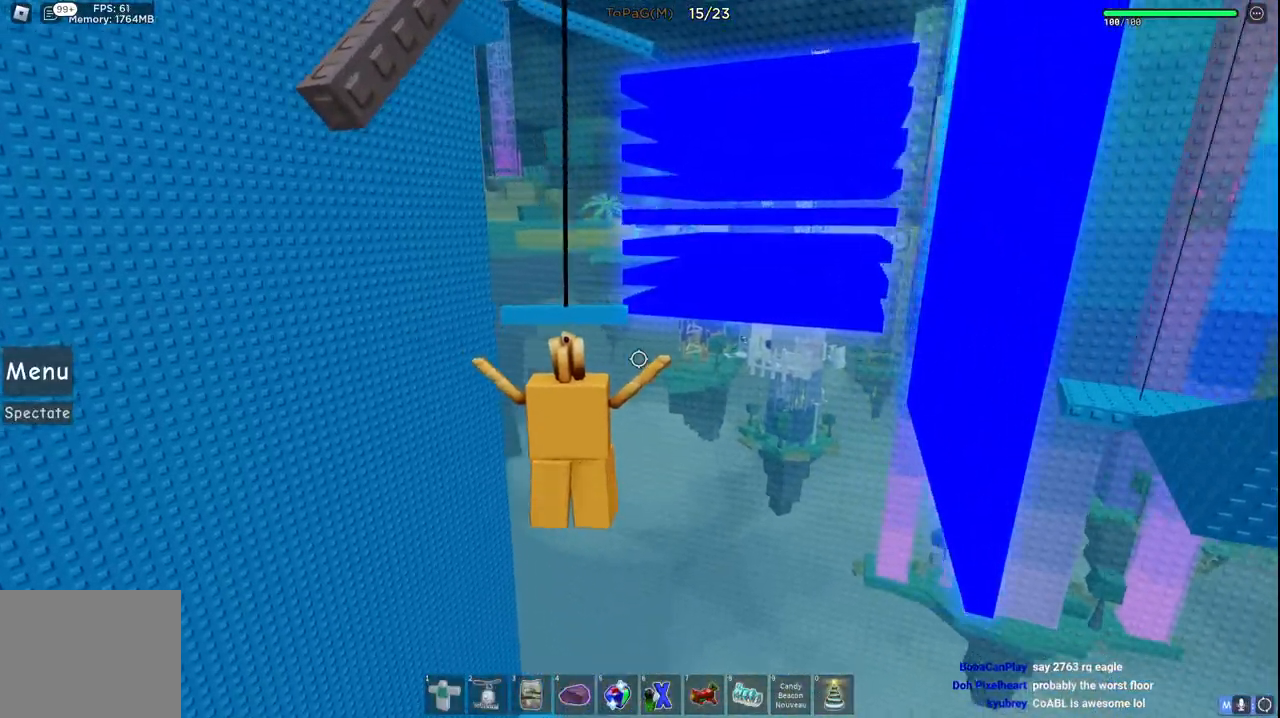
{"keys": ["w"], "events": [[350, "d", "down"], [433, "d", "up"]]}
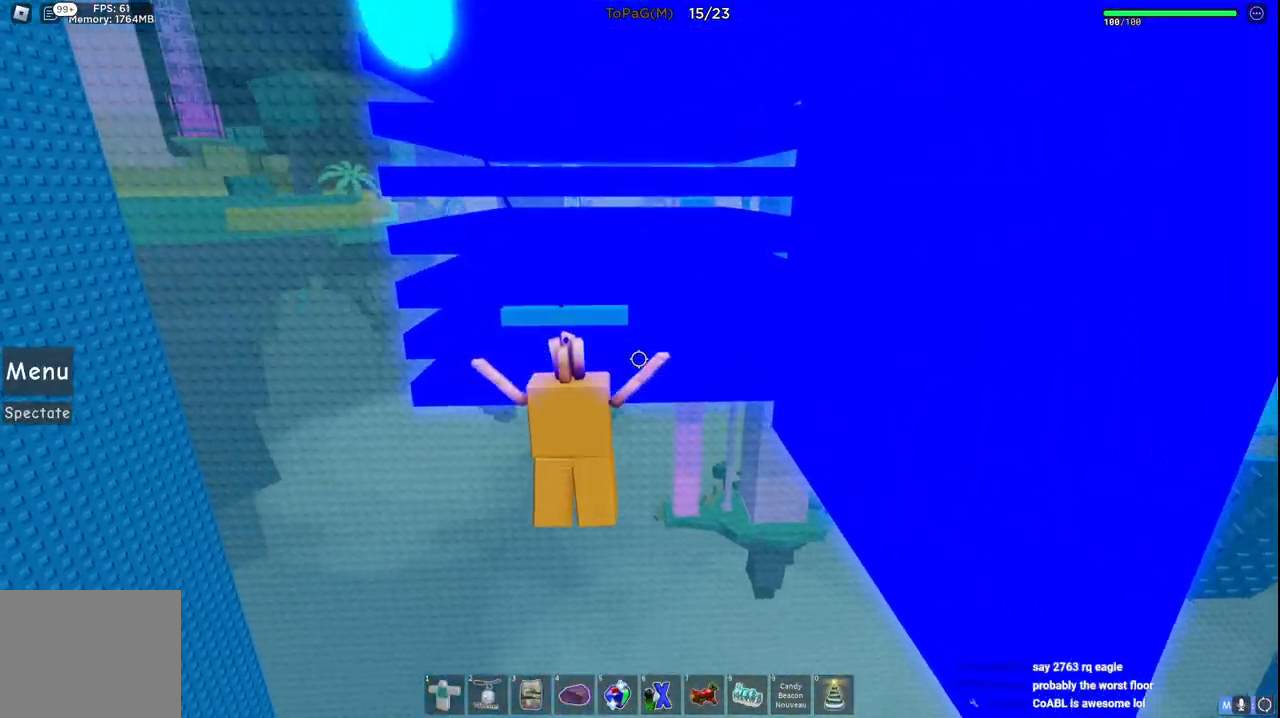
{"keys": ["w"], "events": []}
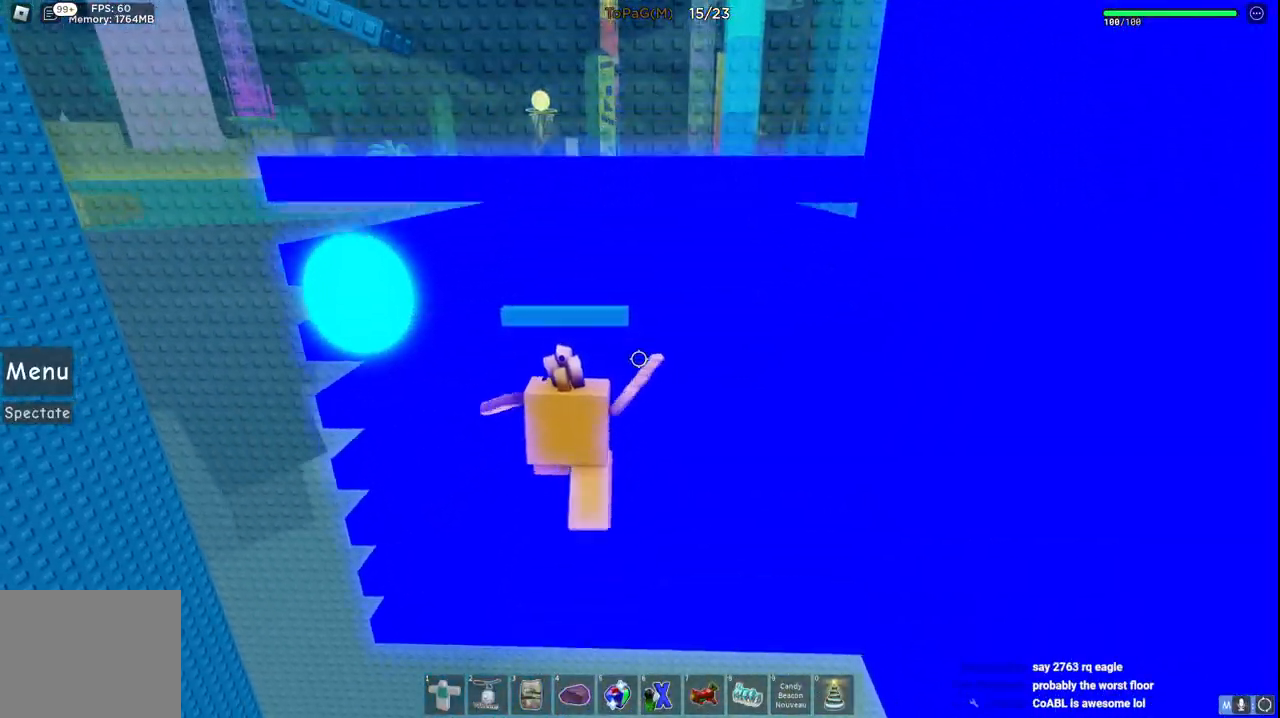
{"keys": ["w"], "events": []}
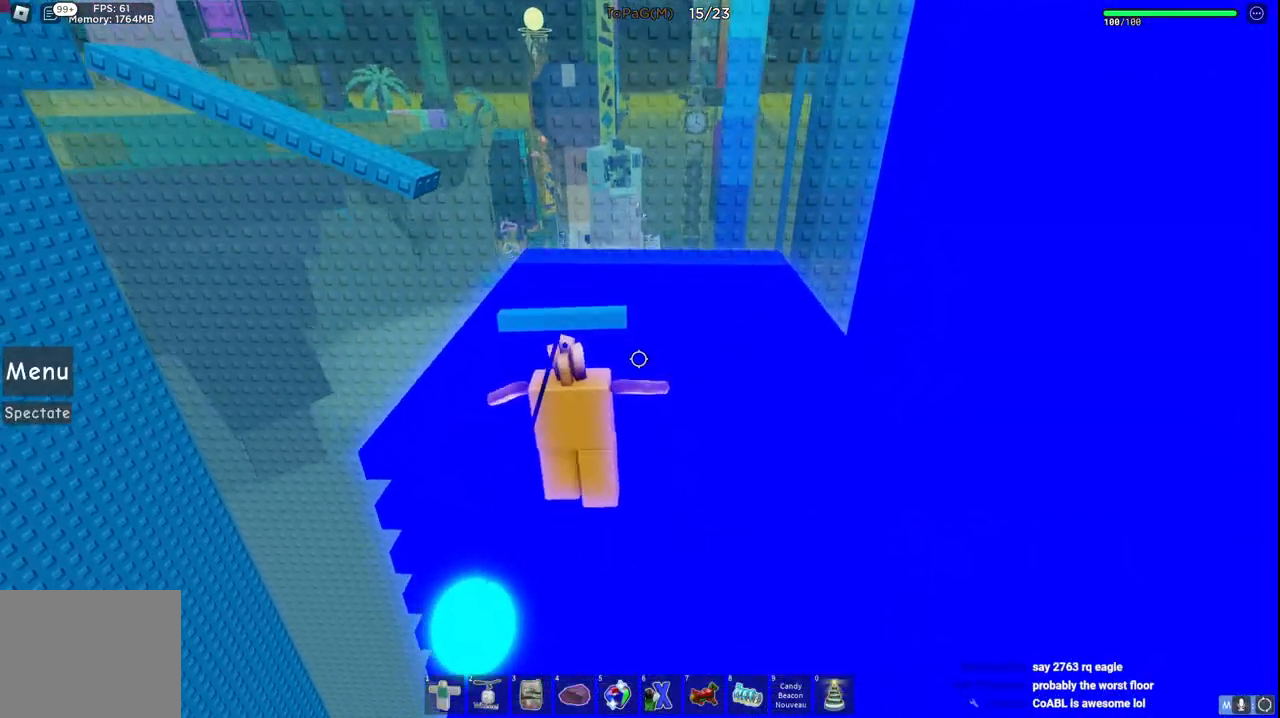
{"keys": ["space", "w"], "events": [[450, "space", "down"]]}
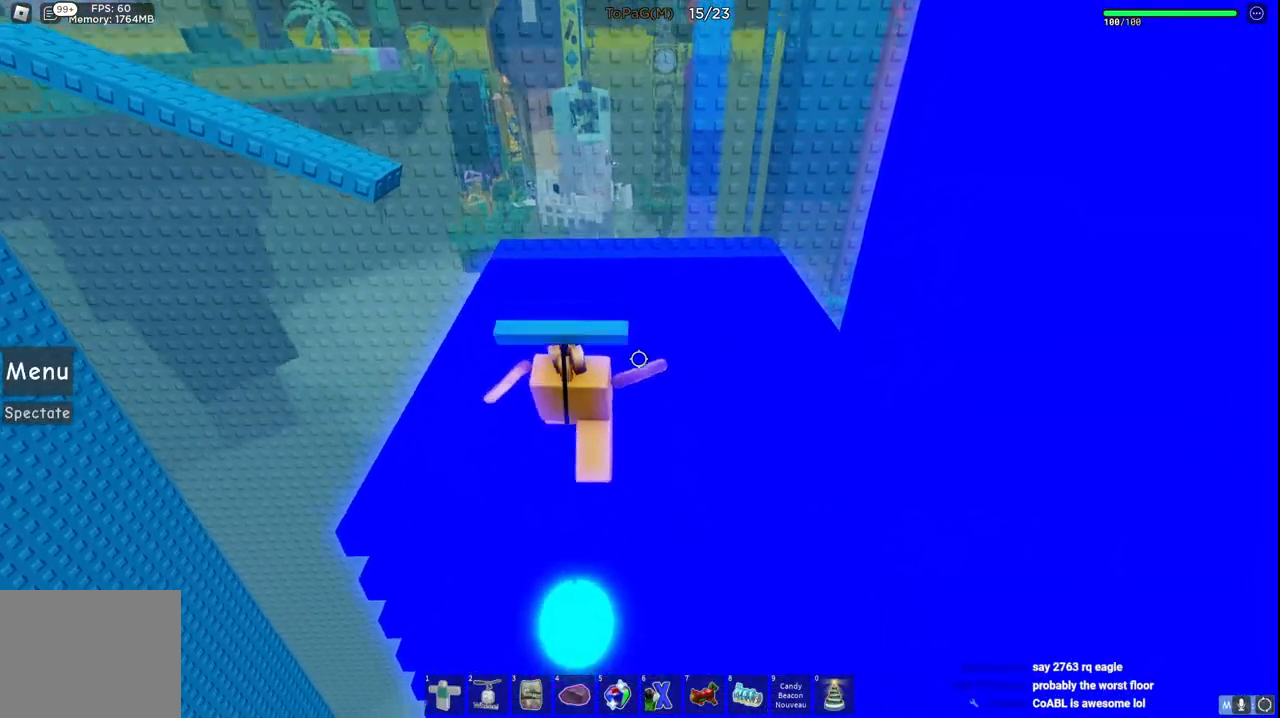
{"keys": ["w"], "events": [[133, "space", "up"]]}
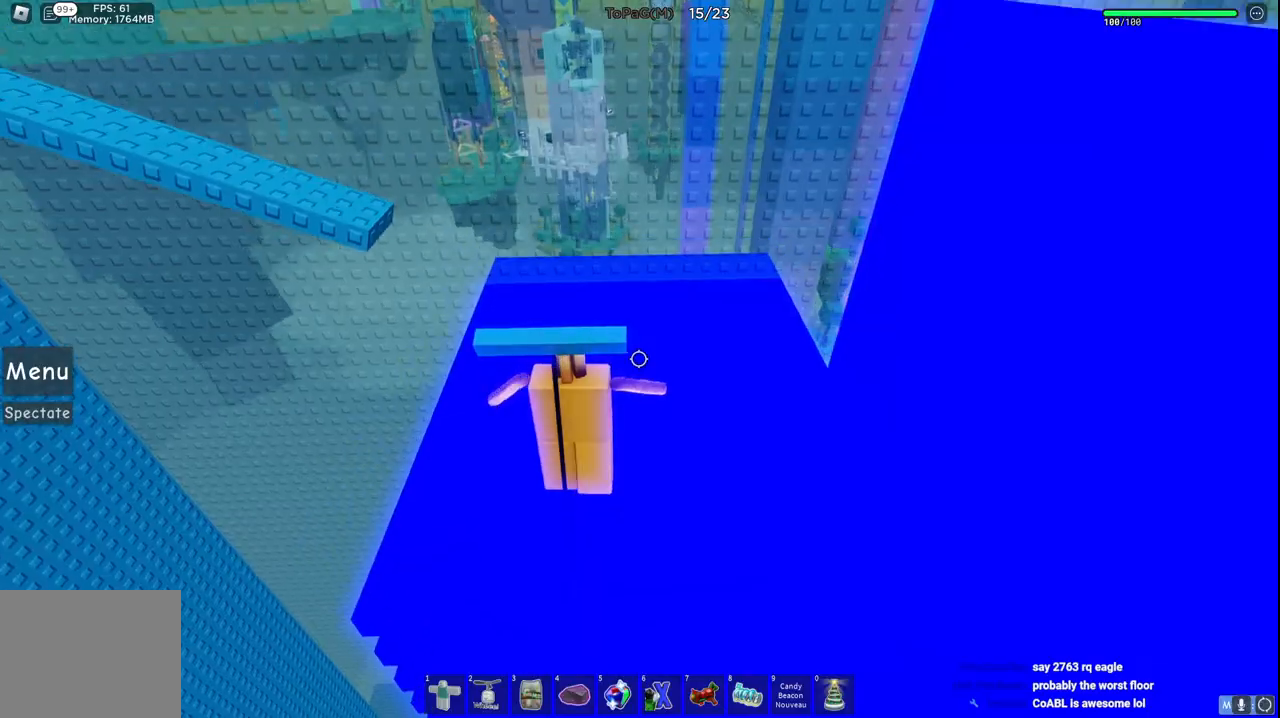
{"keys": [], "events": [[350, "w", "up"]]}
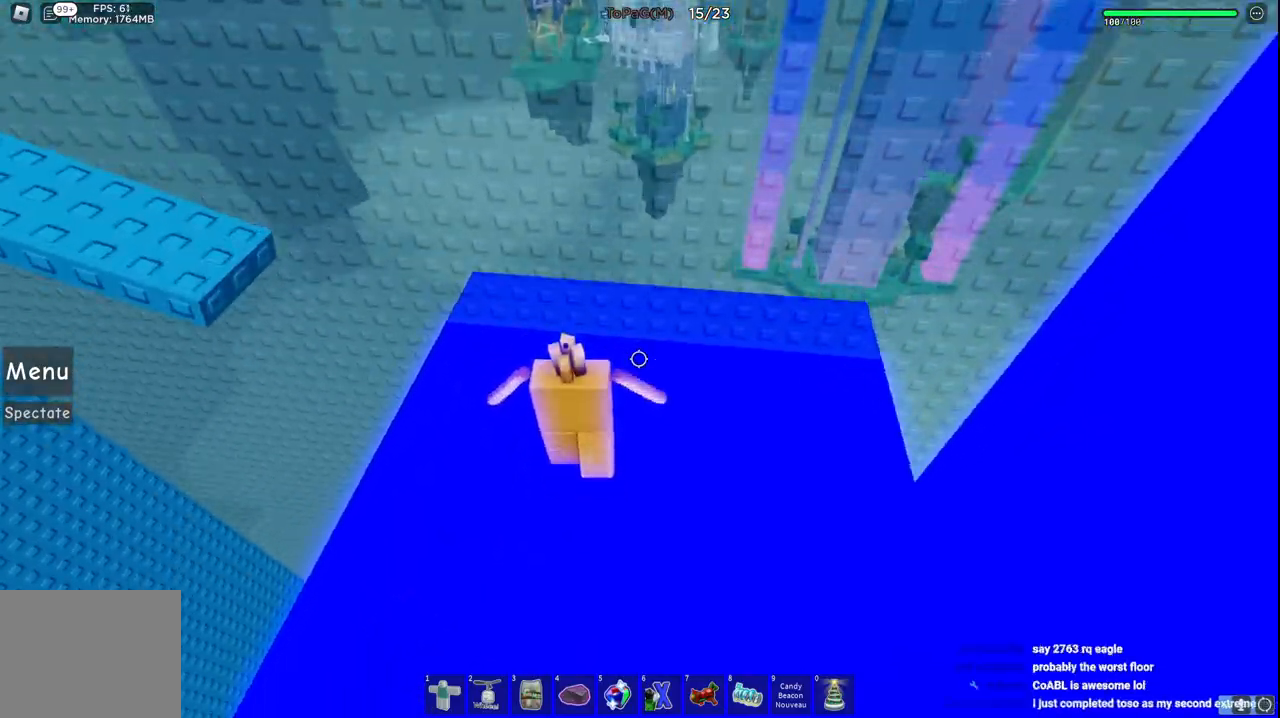
{"keys": [], "events": [[50, "w", "down"], [150, "w", "up"]]}
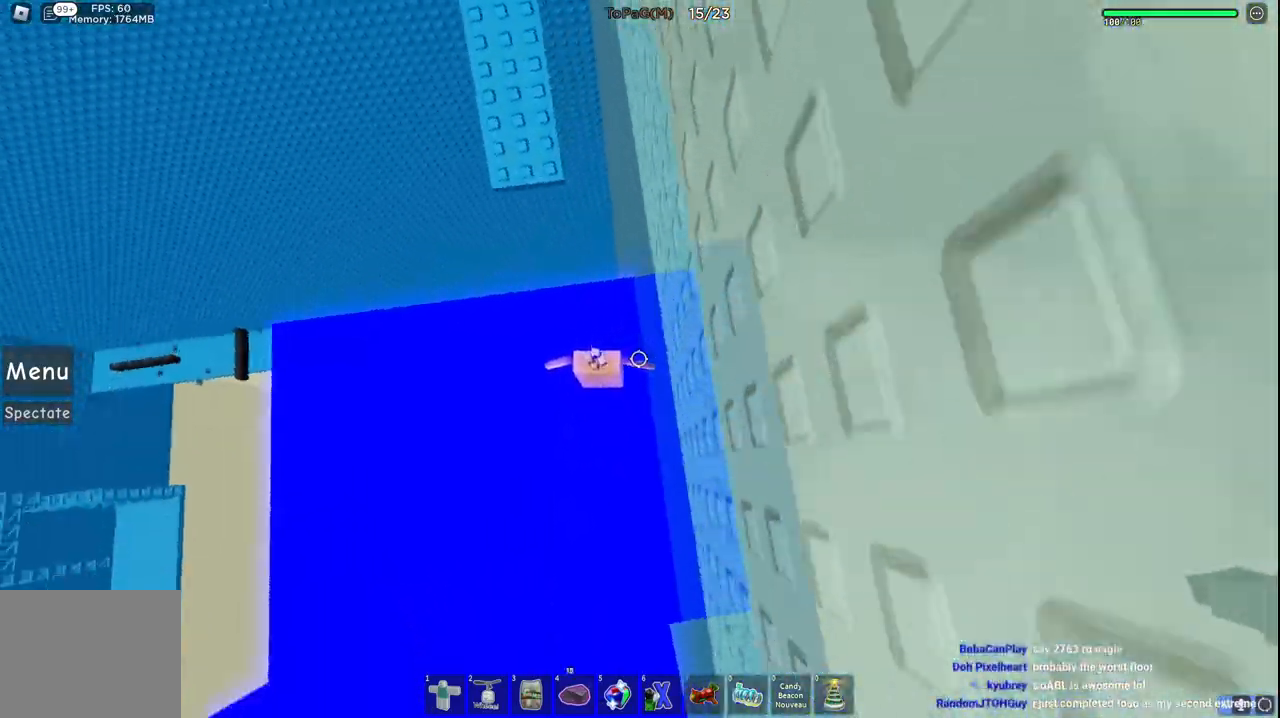
{"keys": ["w"], "events": [[33, "w", "down"], [166, "space", "down"], [316, "space", "up"]]}
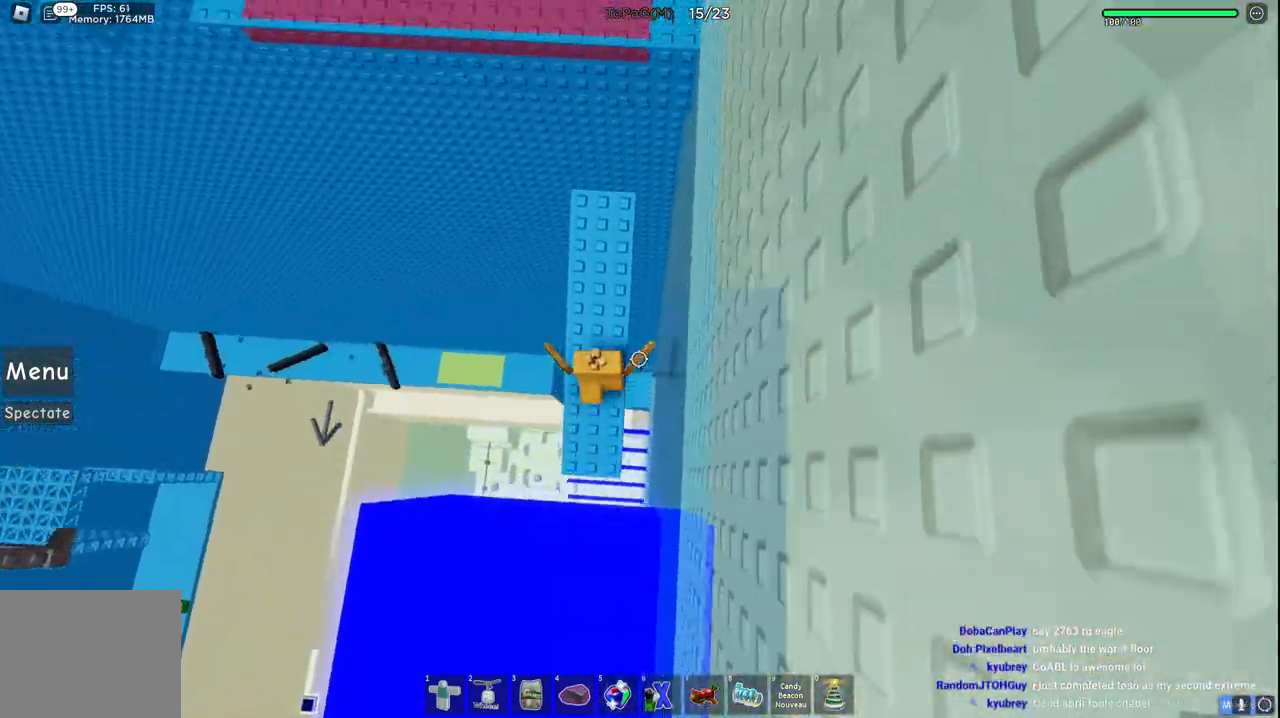
{"keys": ["w"], "events": [[266, "space", "down"], [433, "space", "up"]]}
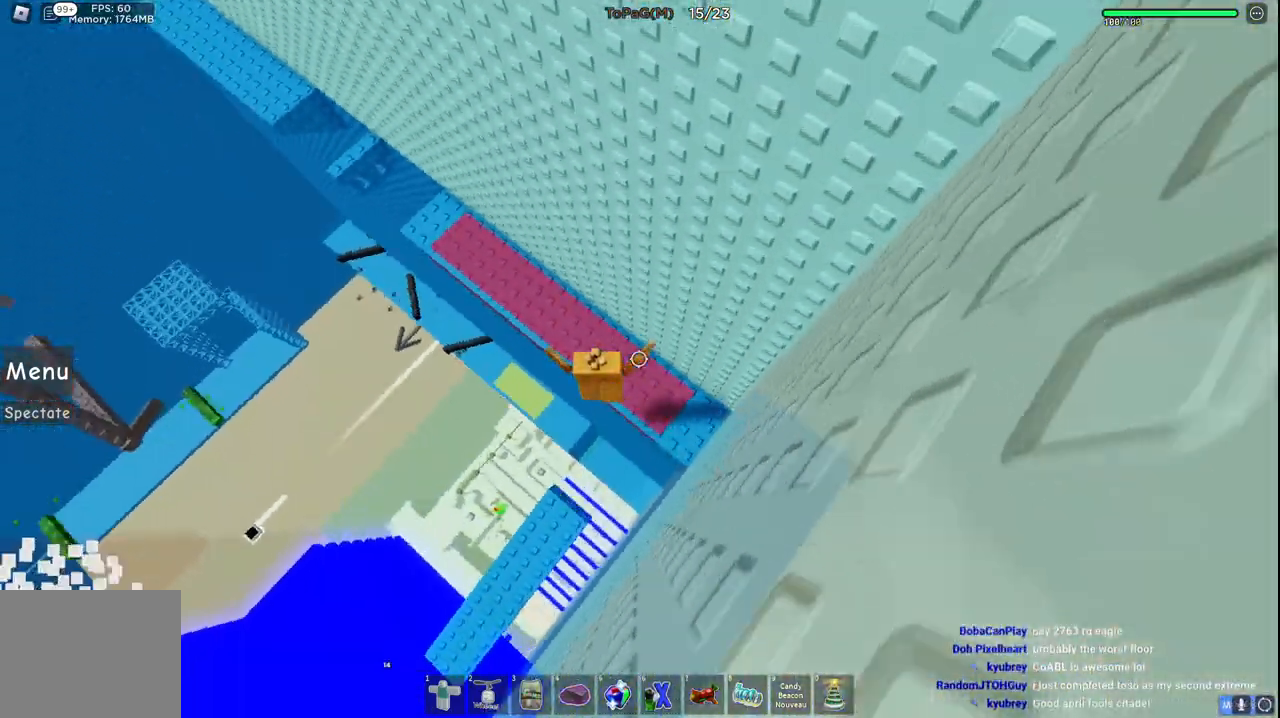
{"keys": ["w"], "events": [[250, "a", "down"], [300, "a", "up"]]}
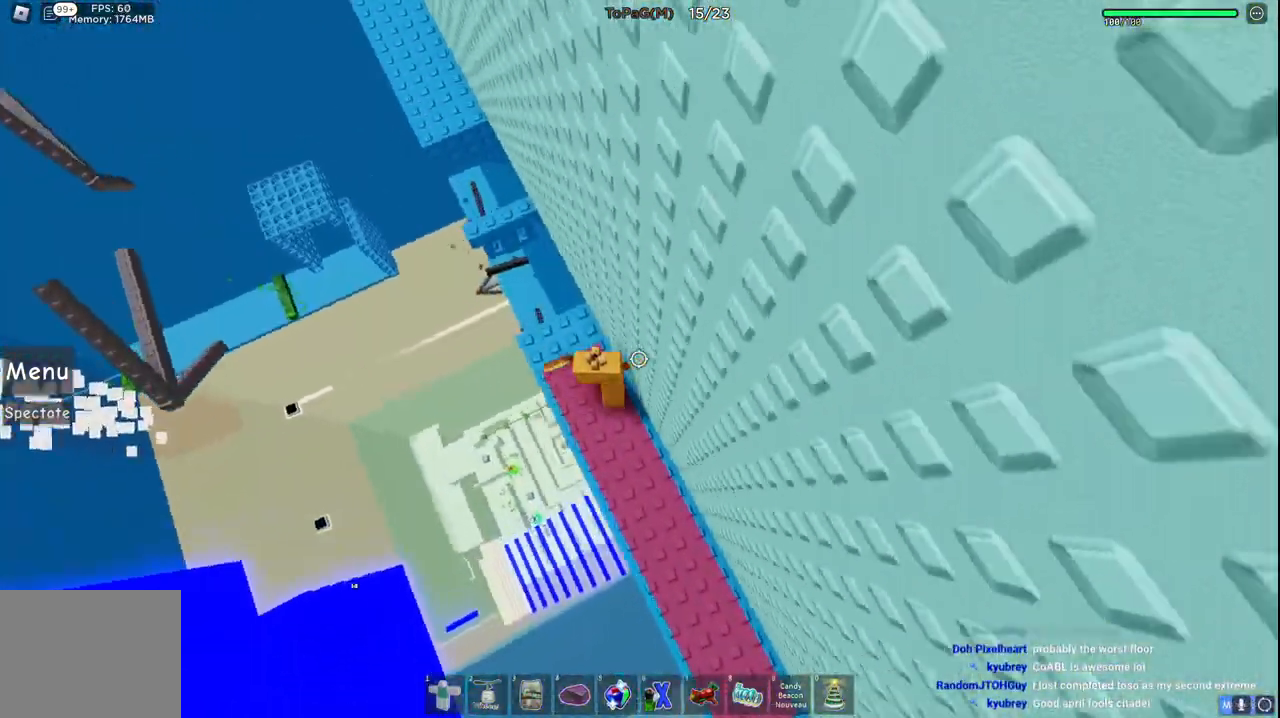
{"keys": ["a"], "events": [[33, "d", "down"], [133, "w", "up"], [300, "d", "up"], [416, "a", "down"]]}
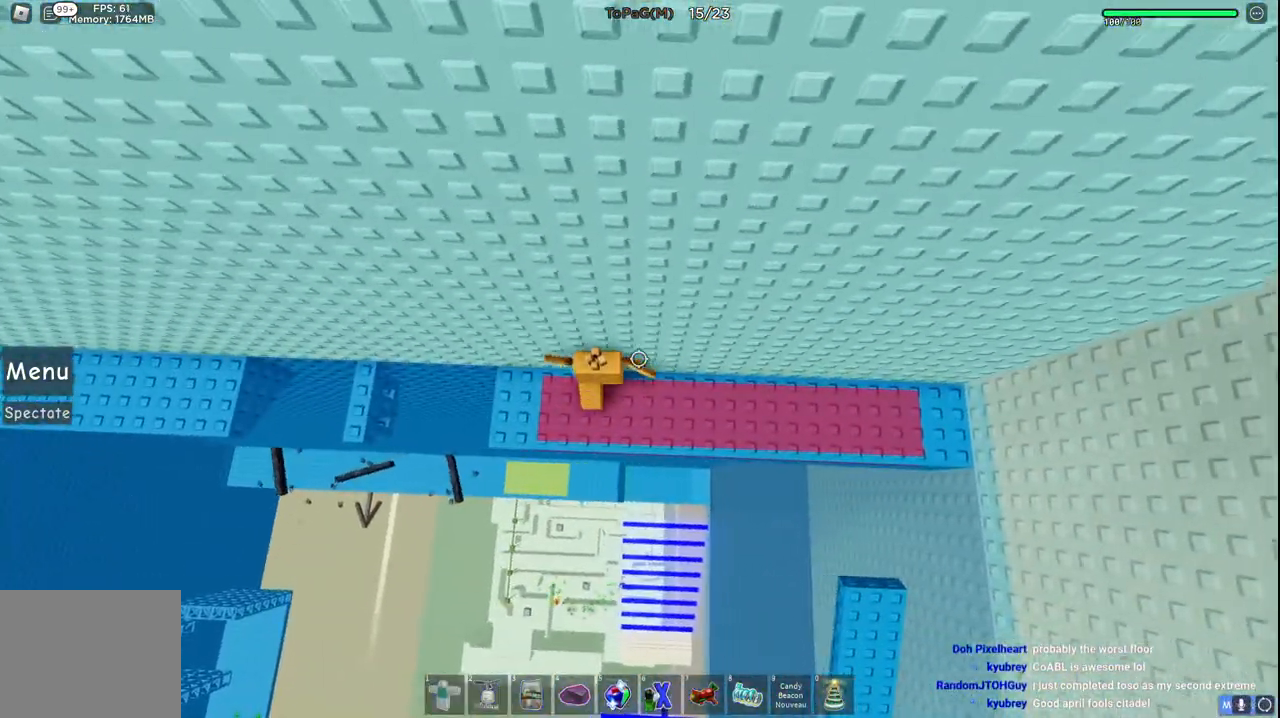
{"keys": ["a"], "events": [[250, "space", "down"], [416, "space", "up"]]}
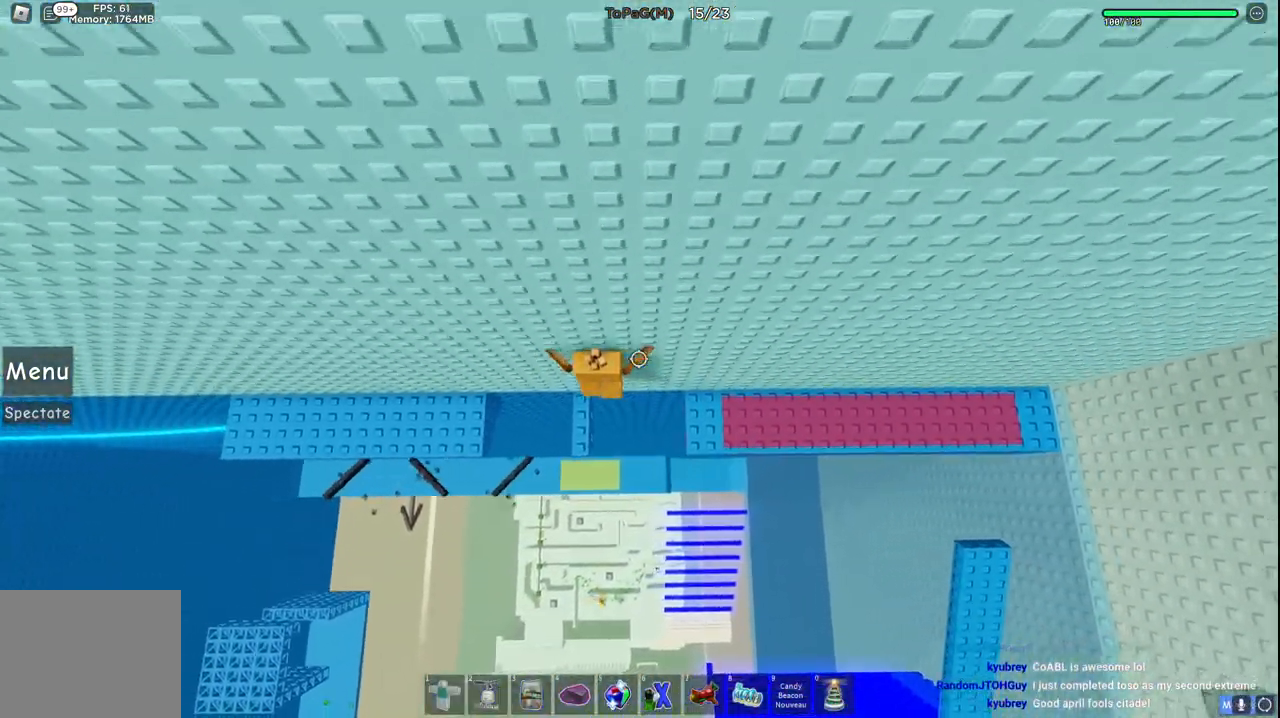
{"keys": ["a", "w"], "events": [[50, "a", "up"], [200, "a", "down"], [300, "space", "down"], [466, "w", "down"], [483, "space", "up"]]}
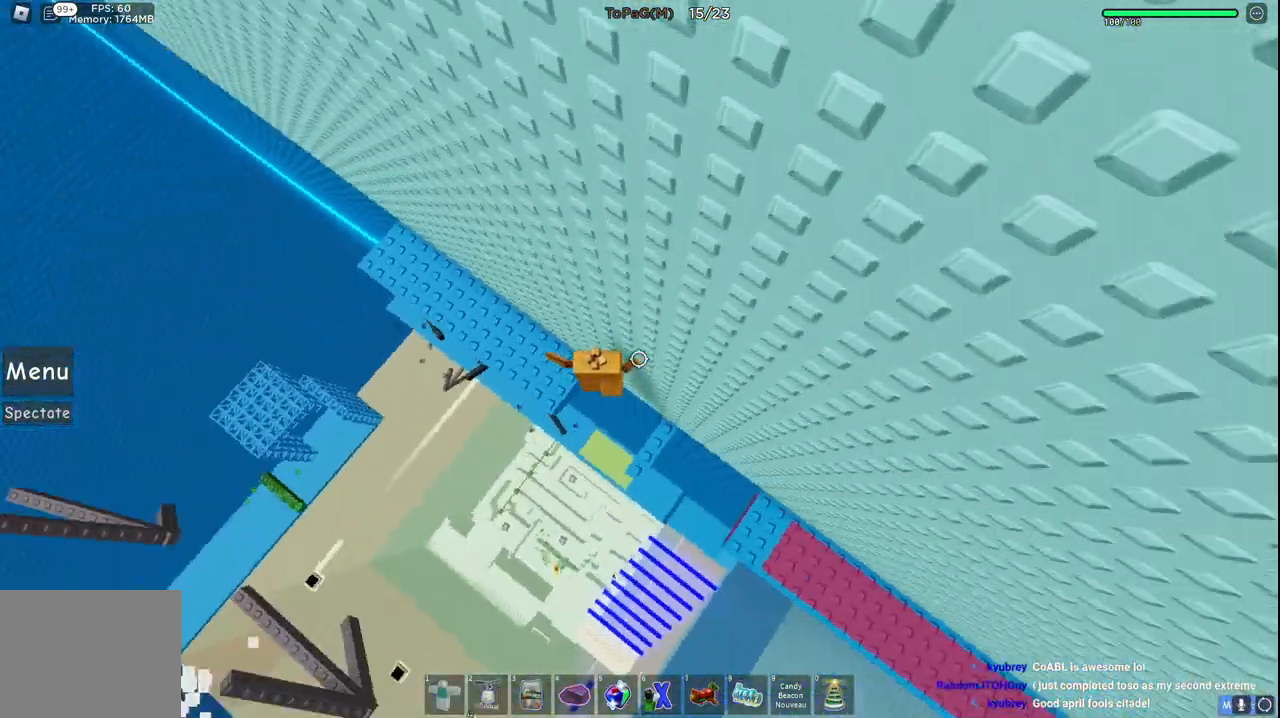
{"keys": ["w"], "events": [[83, "a", "up"], [183, "shift", "down"], [366, "shift", "up"]]}